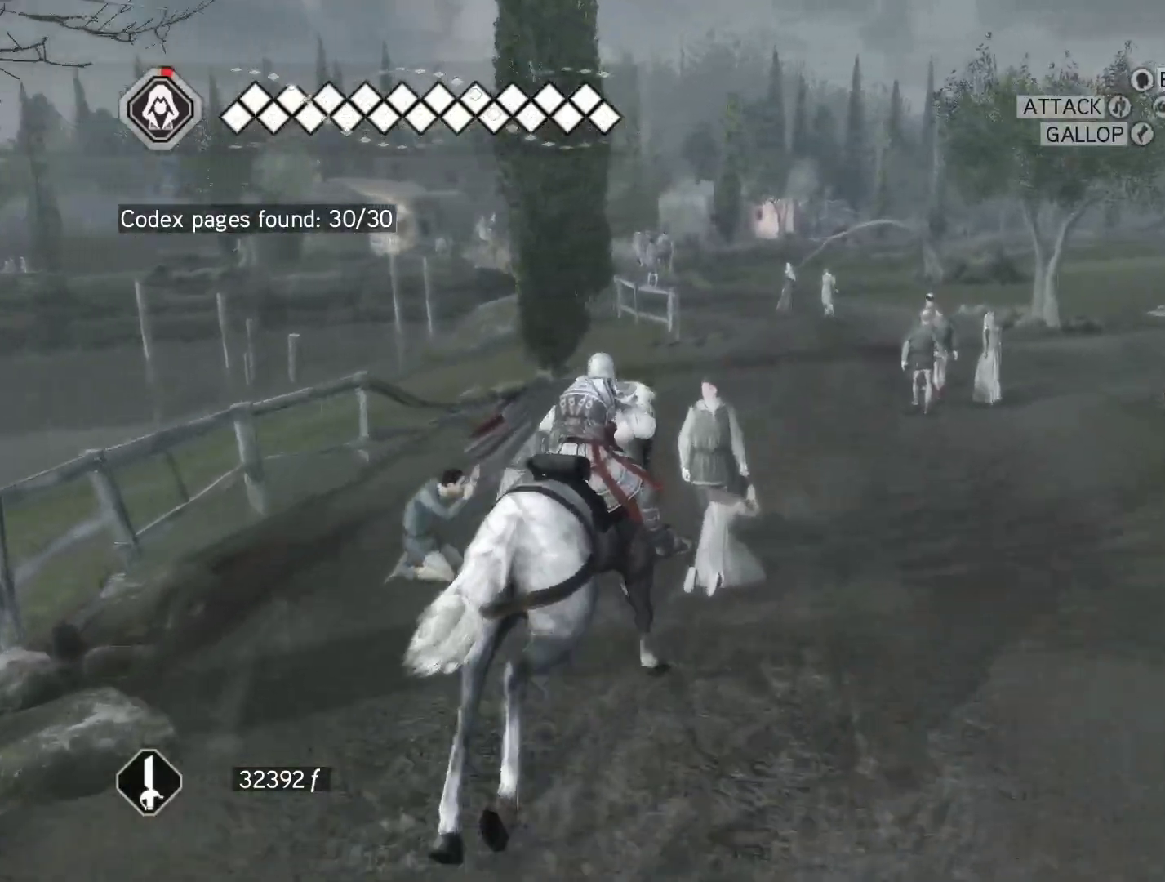
Gameplay with keyboard and mouse; each line is a JSON object with the keys and mouse buttons held at the frame after it. "events" lists presses ("down") and releases ("up") of "1", "2", "3", "4", "5", "a", "alt", "c", "caps_lock", "ctrl", "d", "e", "f", "g", "q", "r", "s", "shift", "space", "t", "tab", "v", "w", "x", "z", "mouse_left", "mouse_wheel" and "mouse_right" between this image and that frame as [ms after this image, input, new state], when the widget could be followed in between. "mouse_left", "mouse_wheel", "mouse_right" = the "left", "wheel", "right" buttons of the "mouse" list. No other keys are recorded. "wheel" means that the mouse wheel is clicked or scrolled. Not read: mouse_move.
{"keys": ["space", "w"], "mouse": ["right"], "events": [[150, "a", "up"]]}
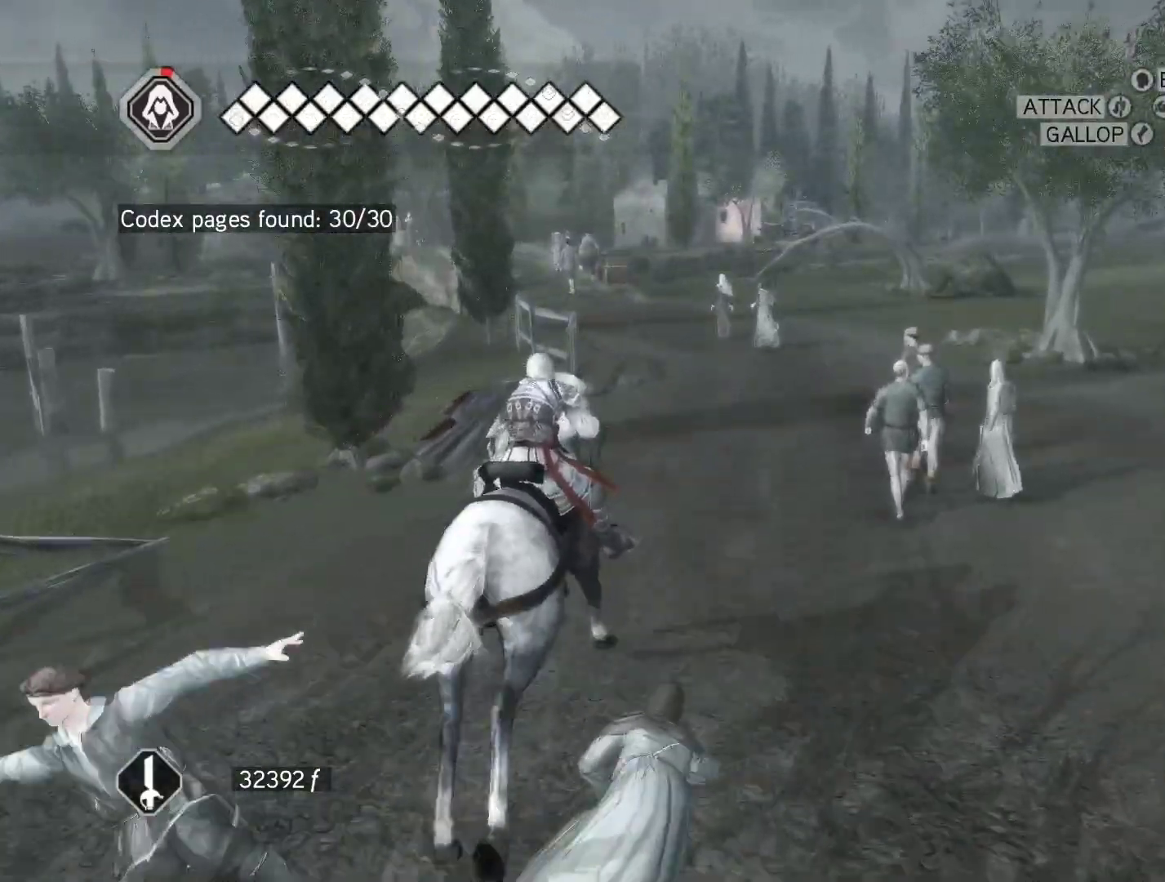
{"keys": ["d", "space", "w"], "mouse": ["right"], "events": [[500, "d", "down"]]}
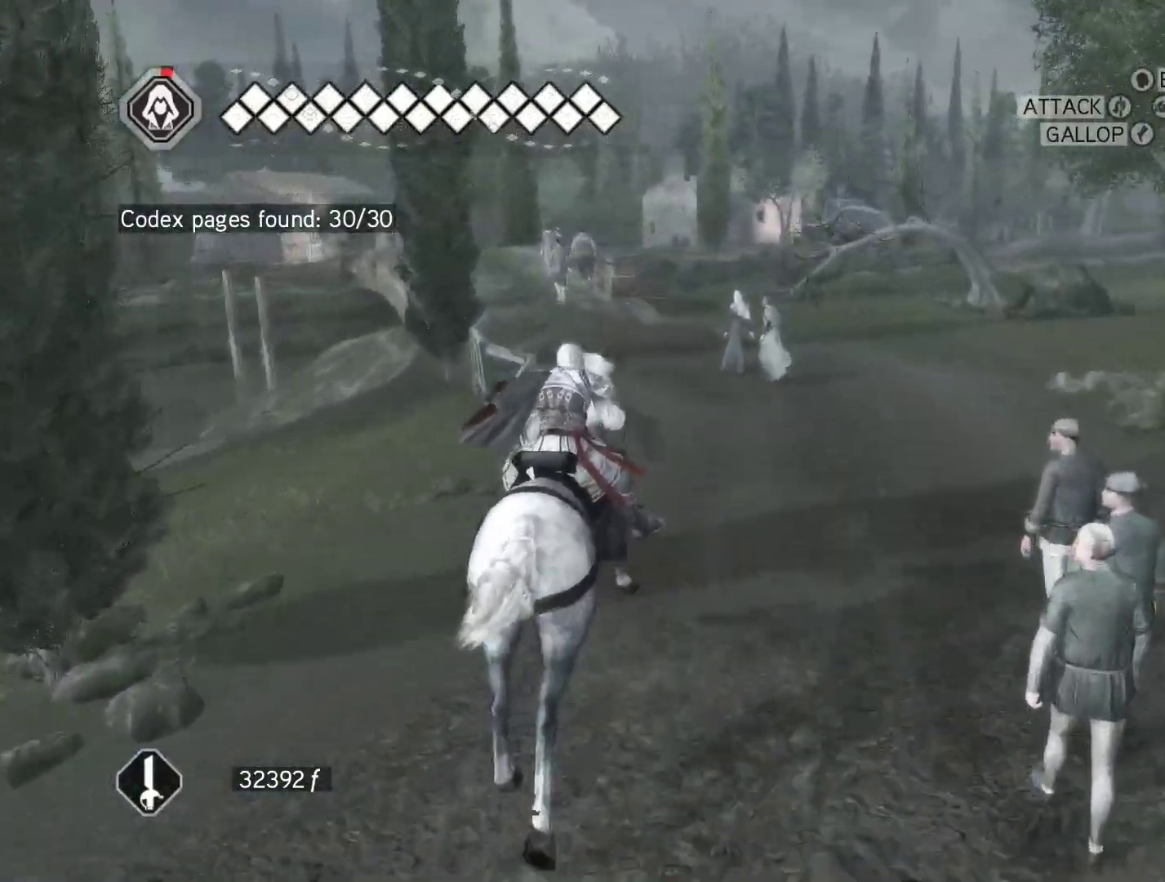
{"keys": ["a", "space", "w"], "mouse": ["right"], "events": [[183, "d", "up"], [333, "a", "down"]]}
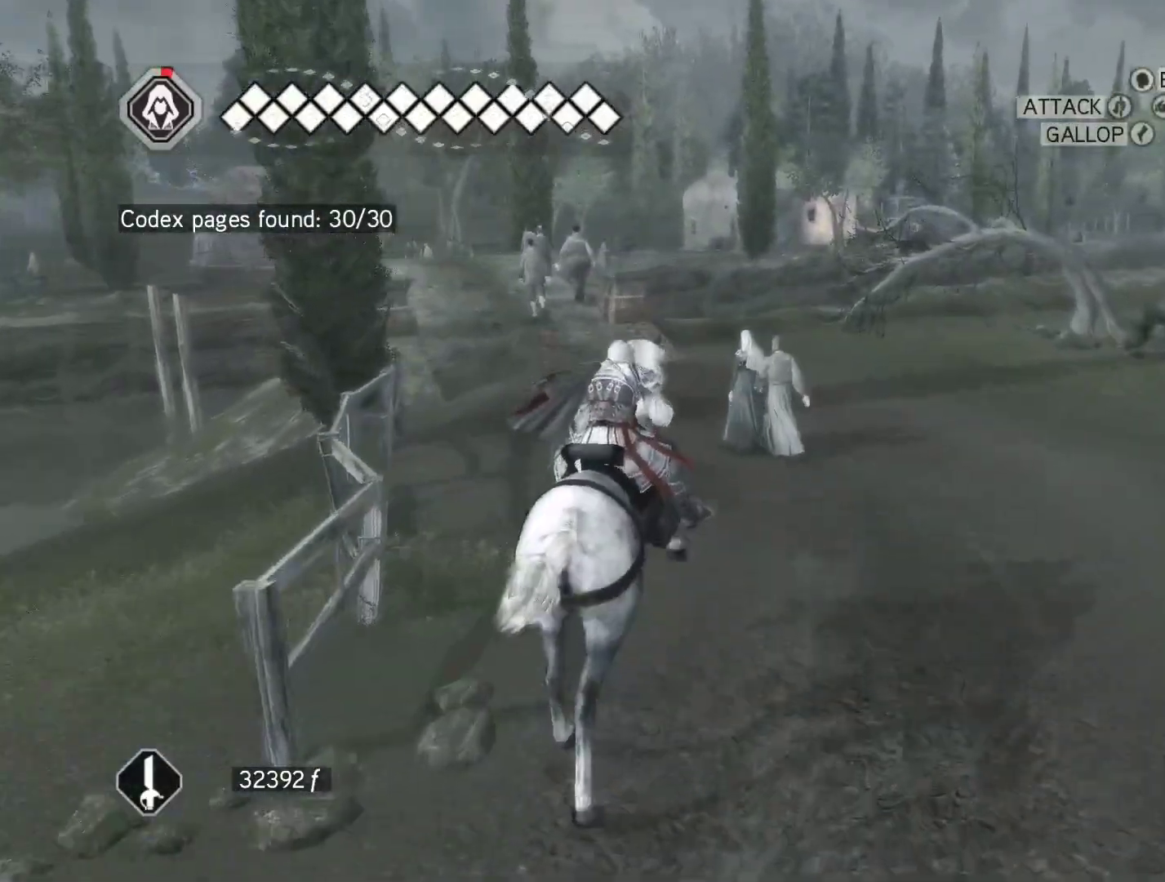
{"keys": ["a", "space", "w"], "mouse": ["right"], "events": []}
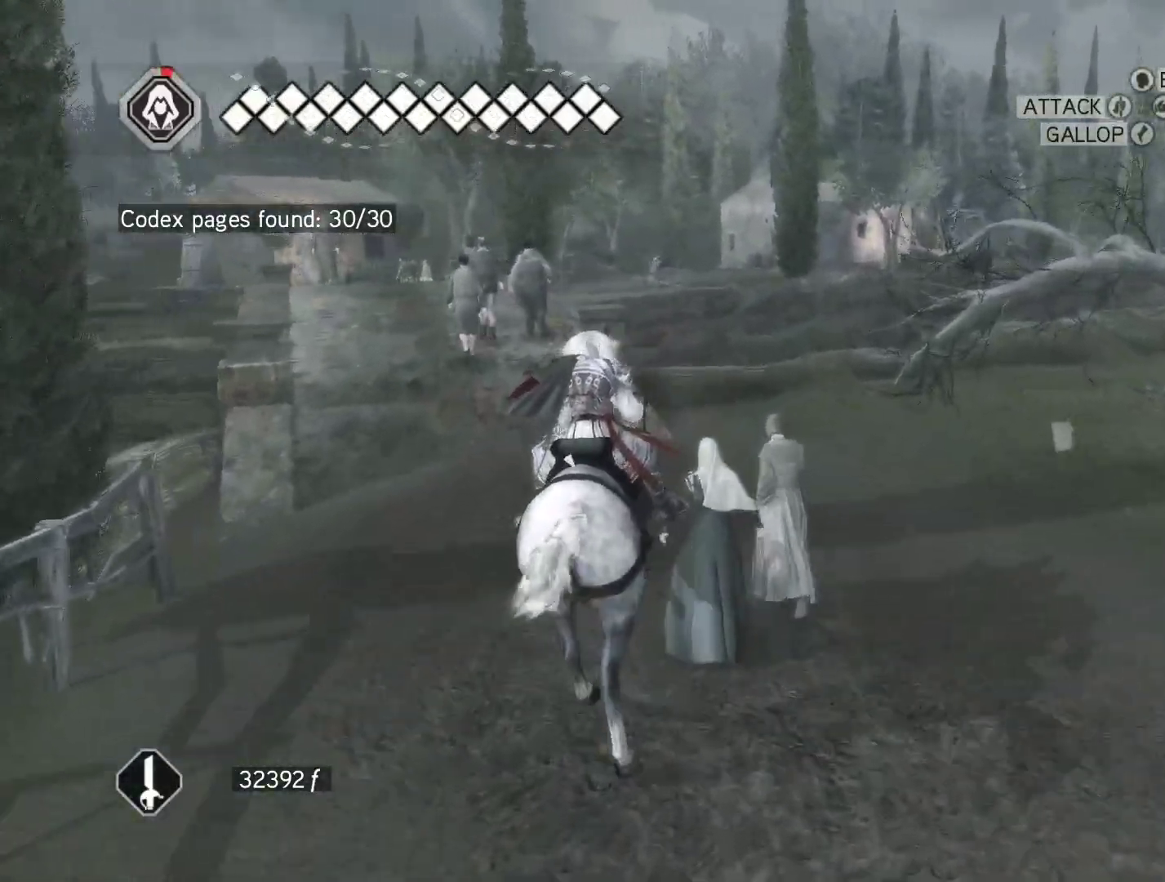
{"keys": ["a", "space", "w"], "mouse": ["right"], "events": []}
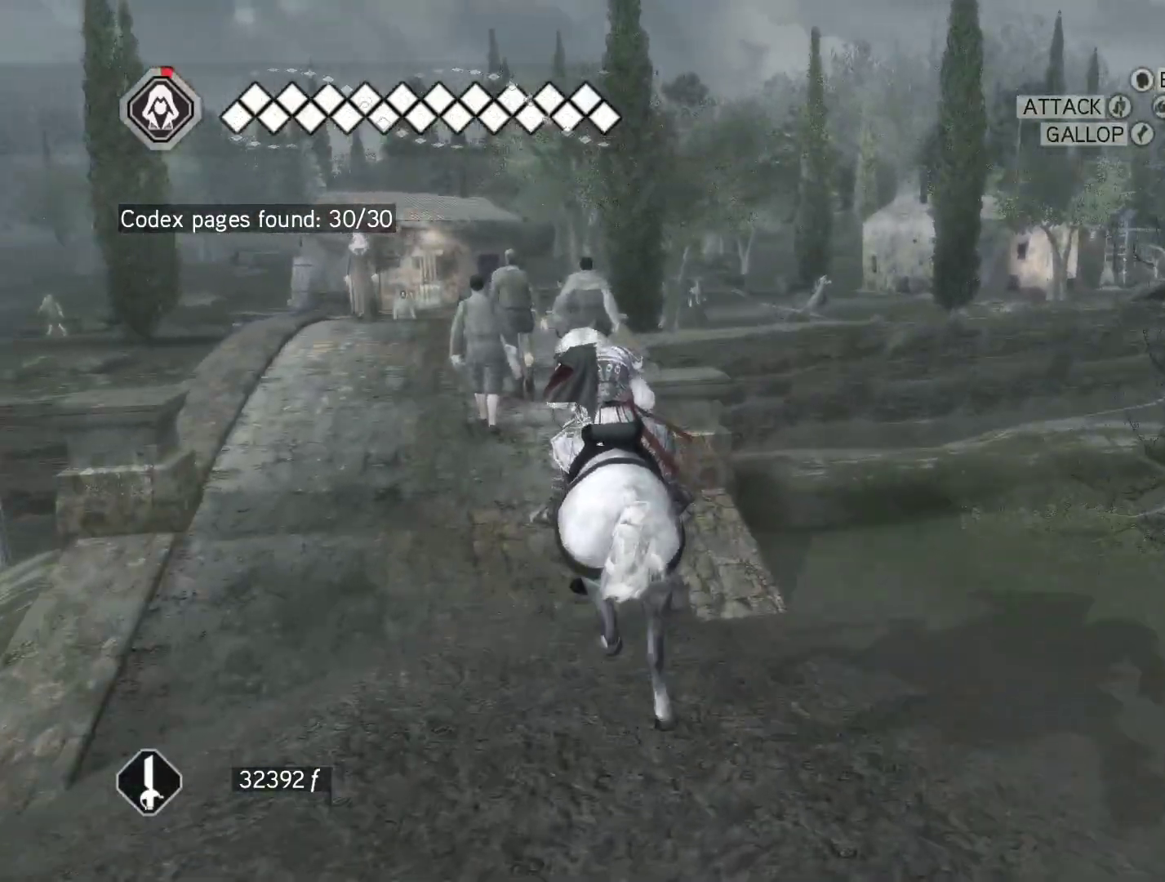
{"keys": ["space", "w"], "mouse": ["right"], "events": [[467, "a", "up"]]}
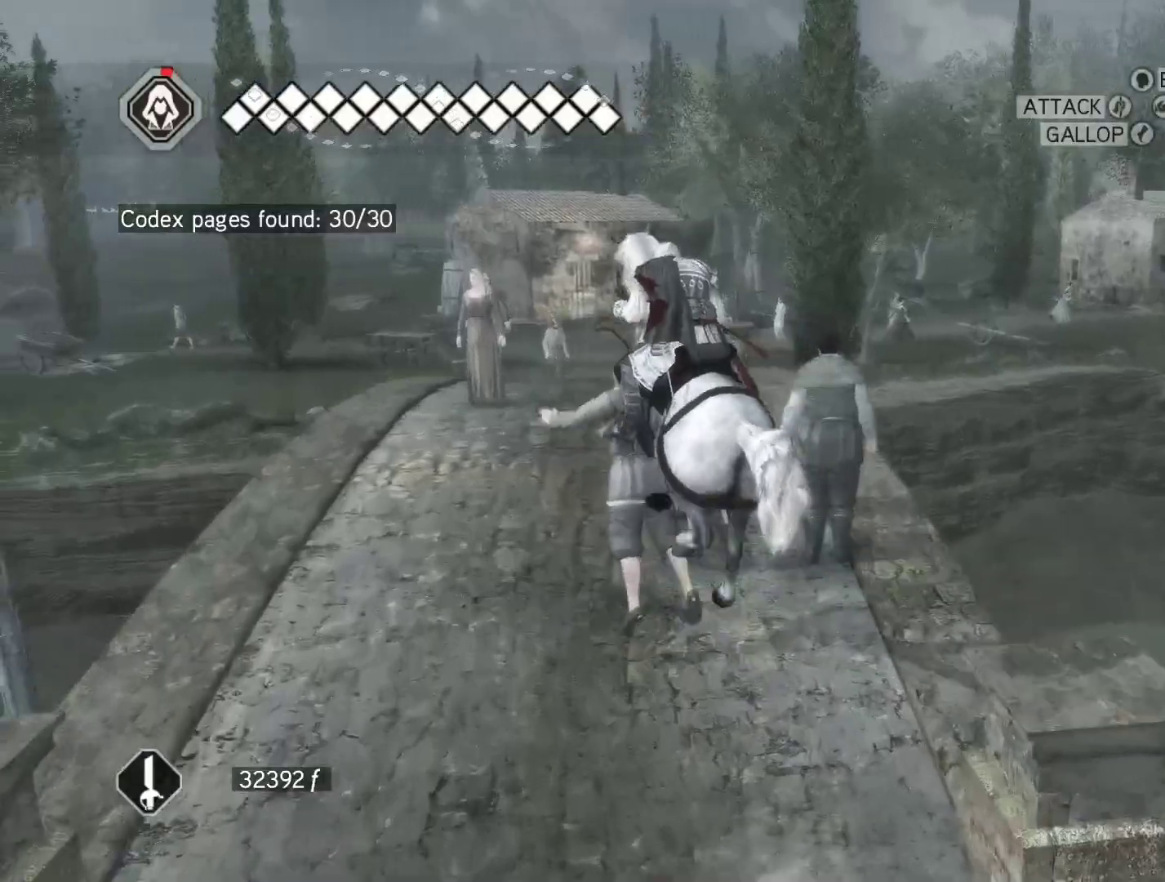
{"keys": ["space", "w"], "mouse": ["right"], "events": []}
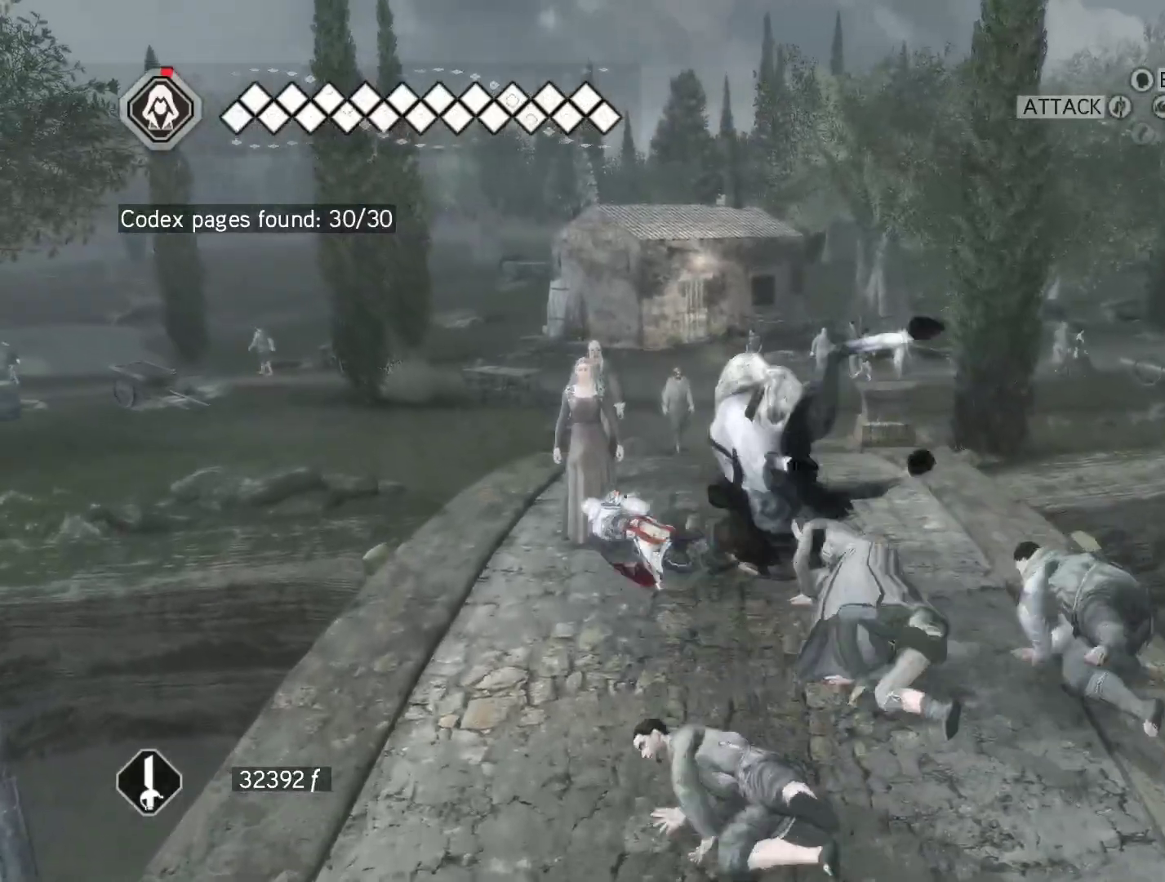
{"keys": [], "mouse": [], "events": [[400, "mouse_right", "up"], [400, "w", "up"], [450, "space", "up"]]}
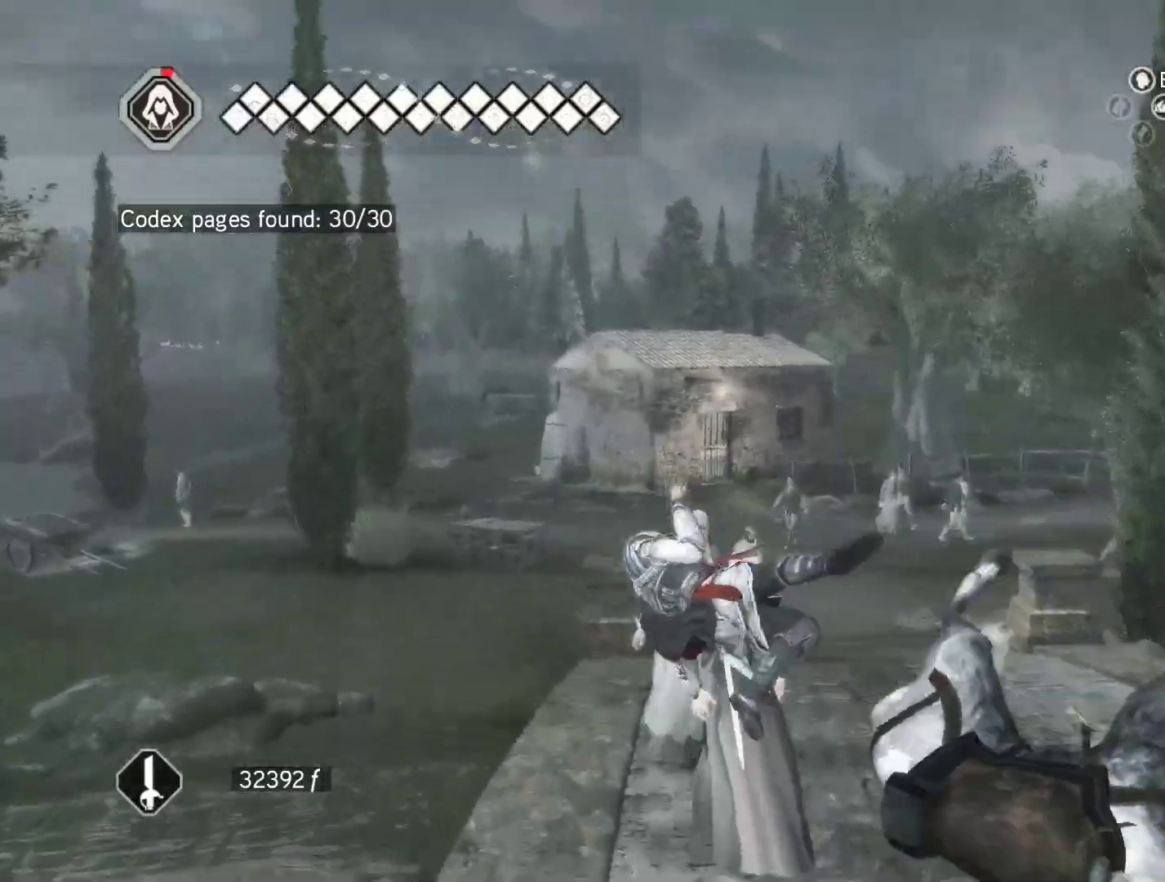
{"keys": [], "mouse": [], "events": []}
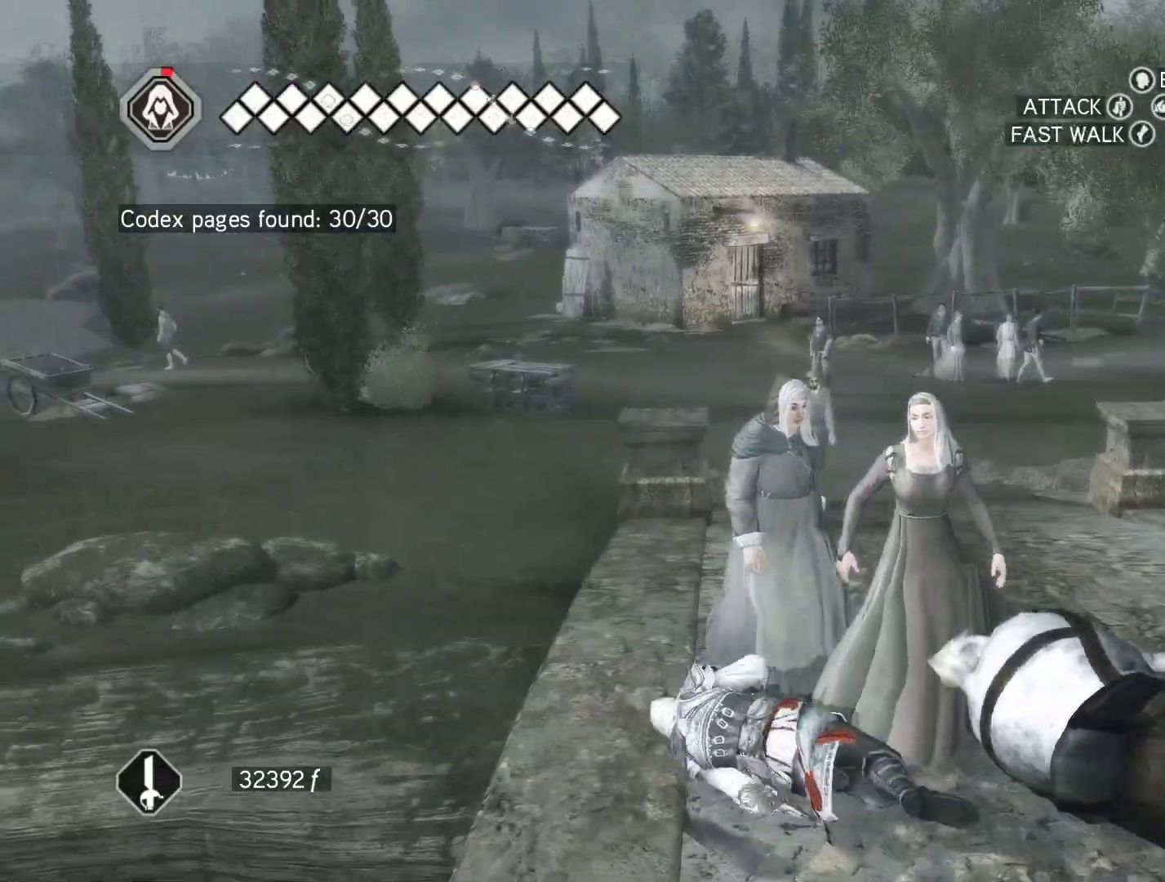
{"keys": [], "mouse": [], "events": []}
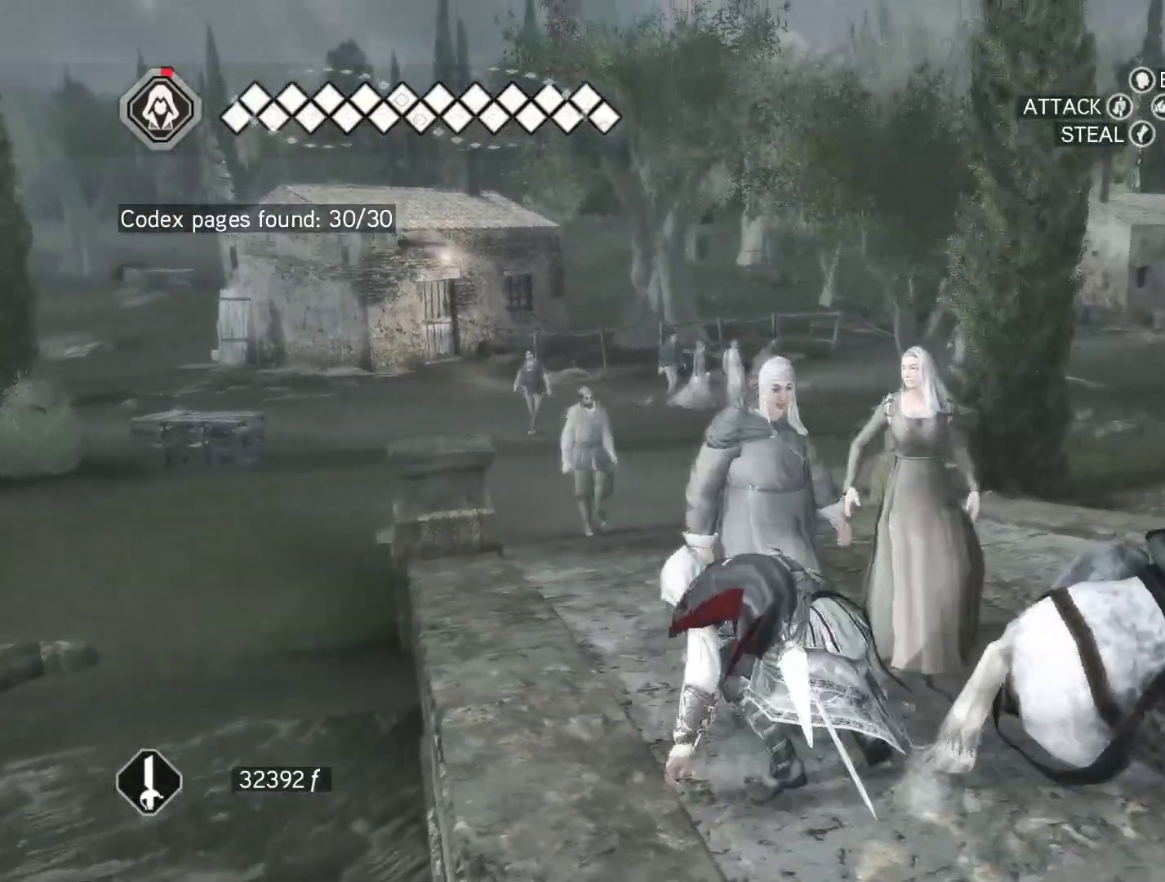
{"keys": ["d"], "mouse": [], "events": [[500, "d", "down"]]}
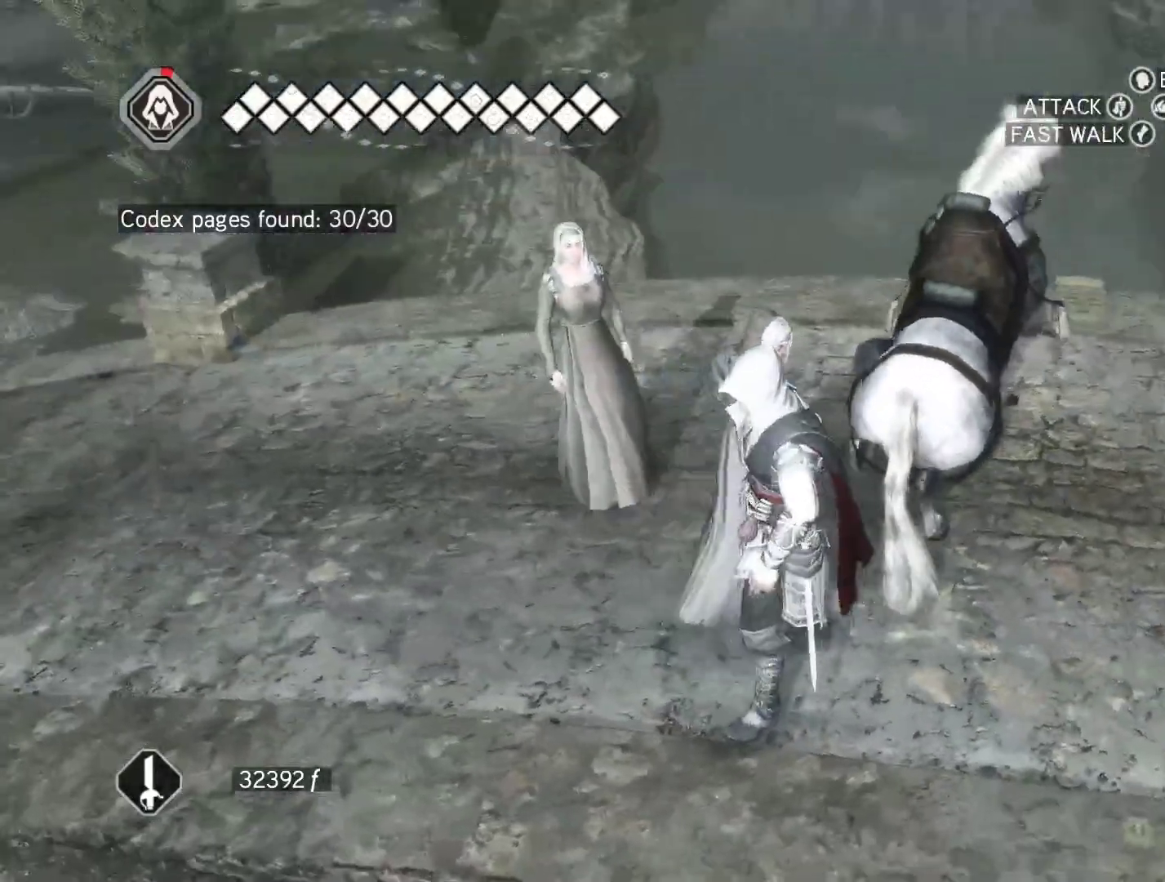
{"keys": ["d"], "mouse": [], "events": []}
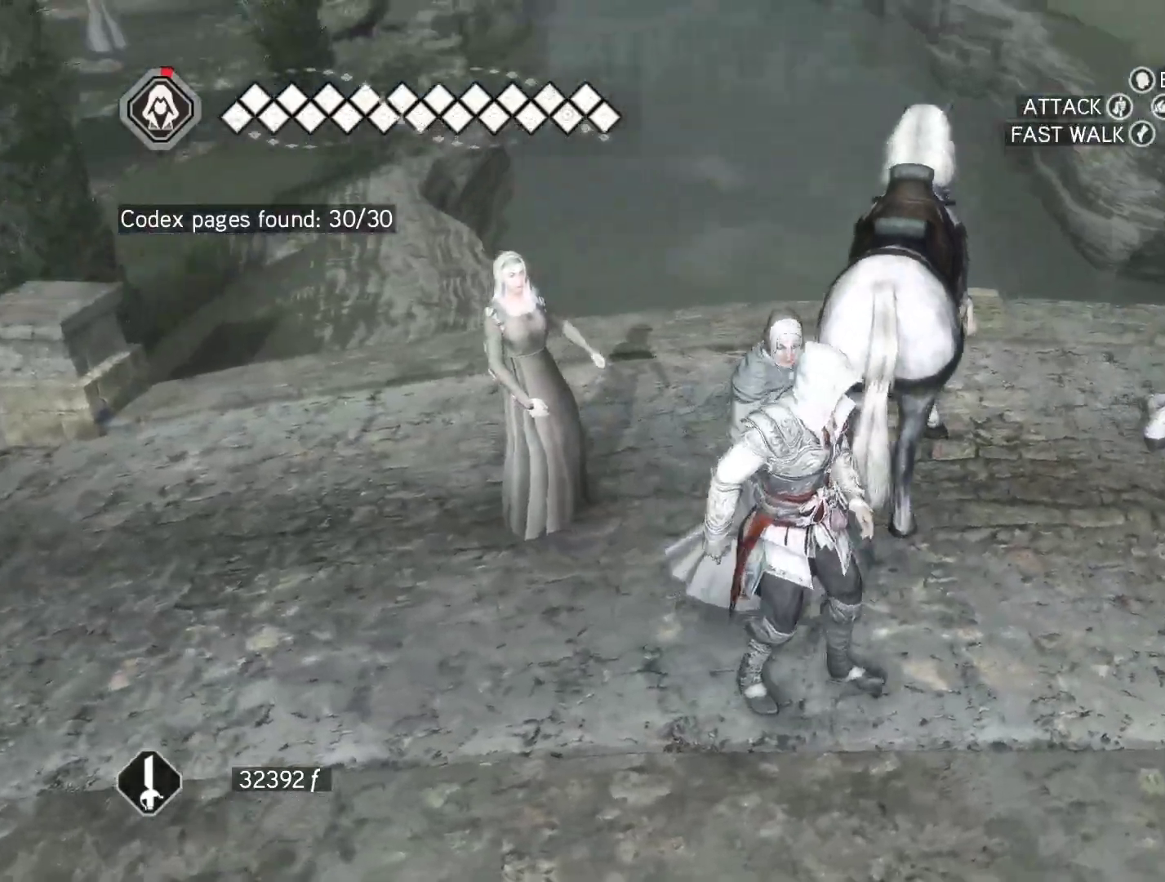
{"keys": ["d"], "mouse": ["right"], "events": [[17, "mouse_right", "down"]]}
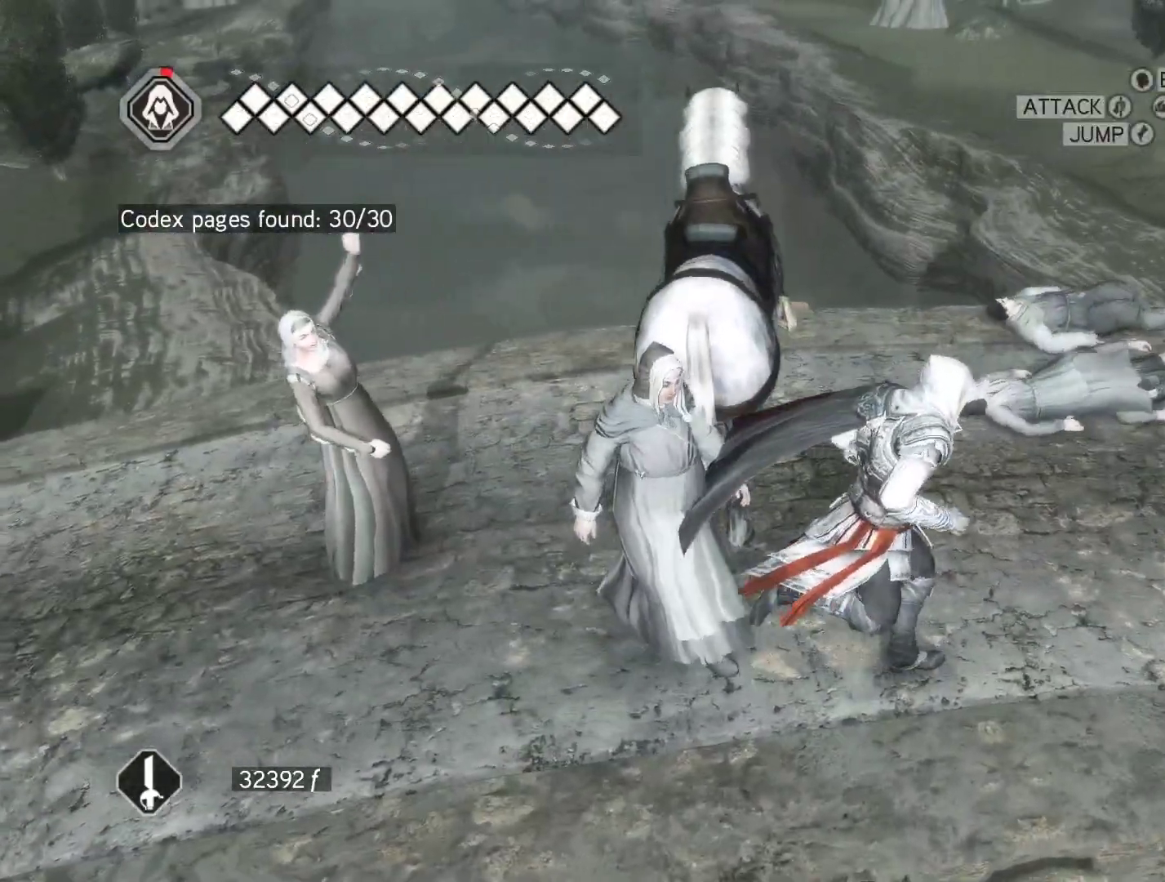
{"keys": ["w"], "mouse": [], "events": [[33, "mouse_right", "up"], [117, "w", "down"], [167, "d", "up"]]}
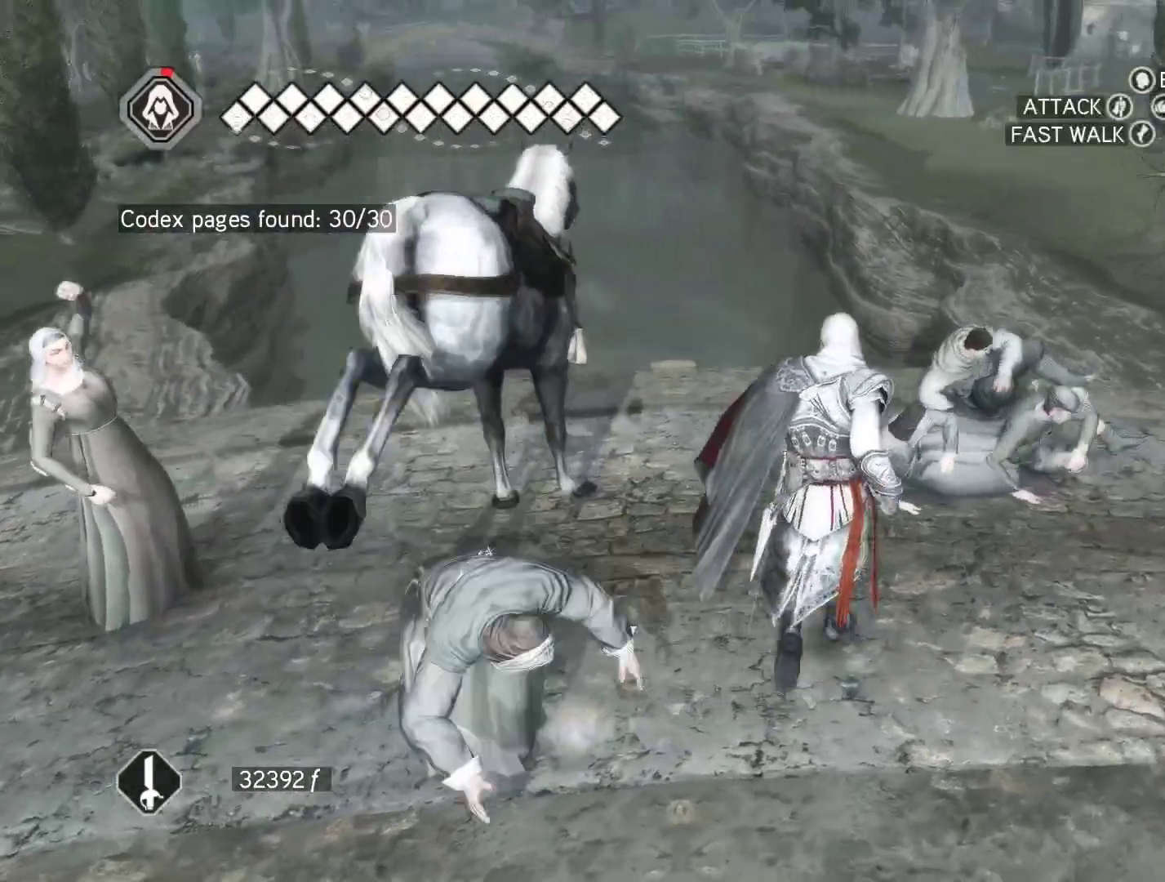
{"keys": [], "mouse": [], "events": [[467, "w", "up"]]}
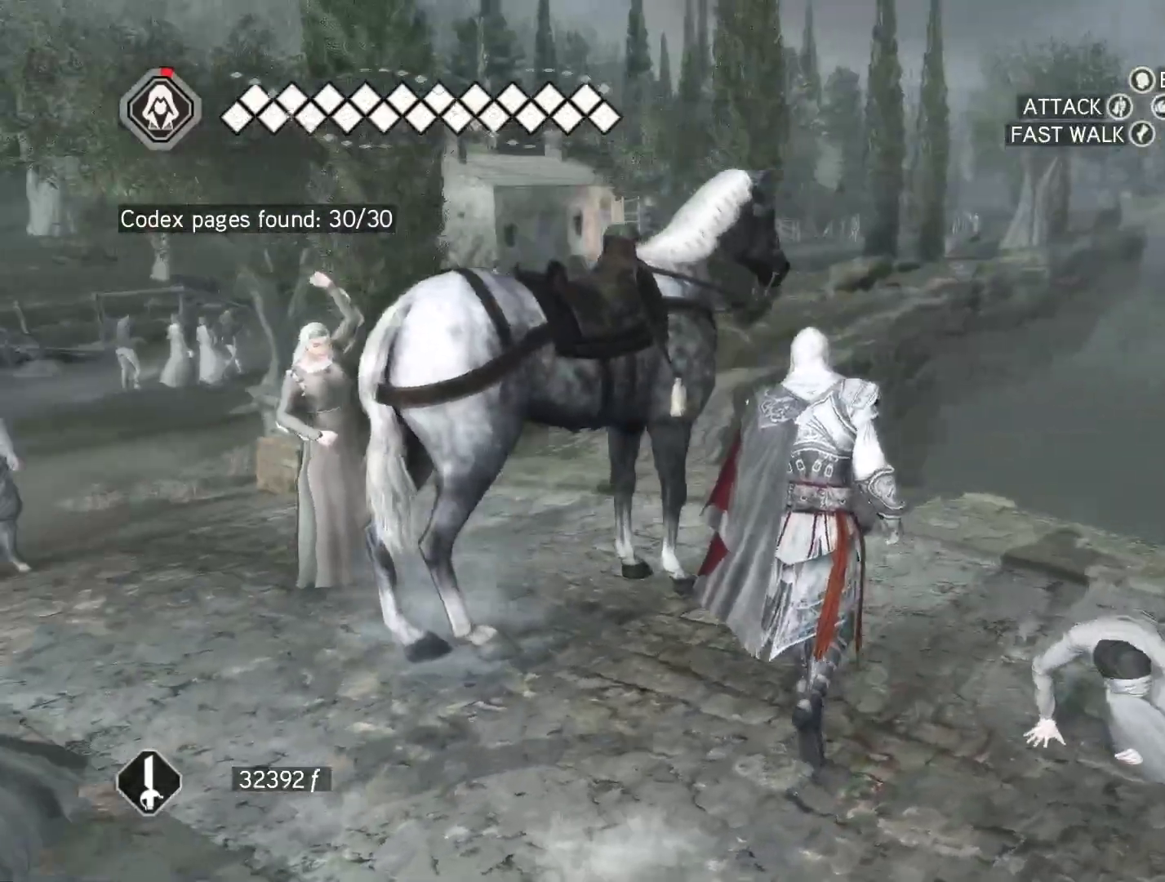
{"keys": [], "mouse": [], "events": []}
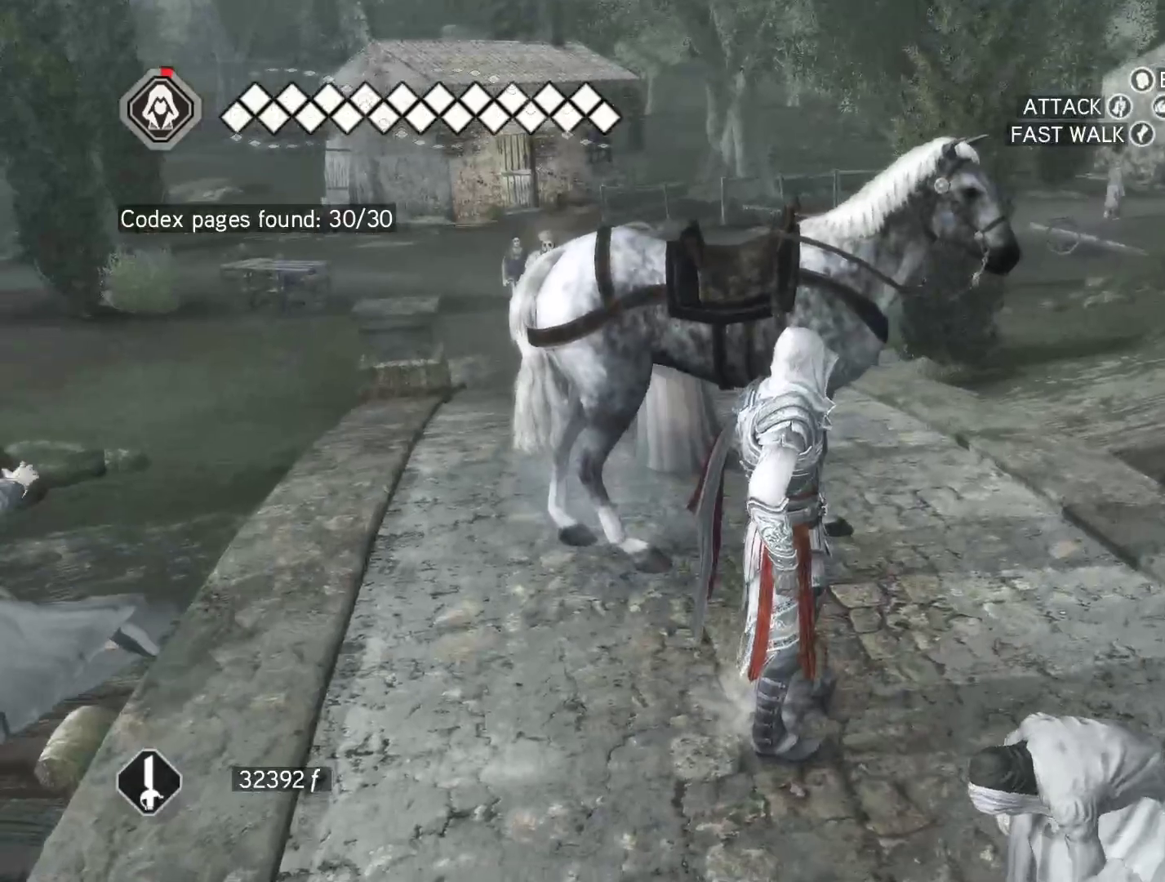
{"keys": [], "mouse": [], "events": []}
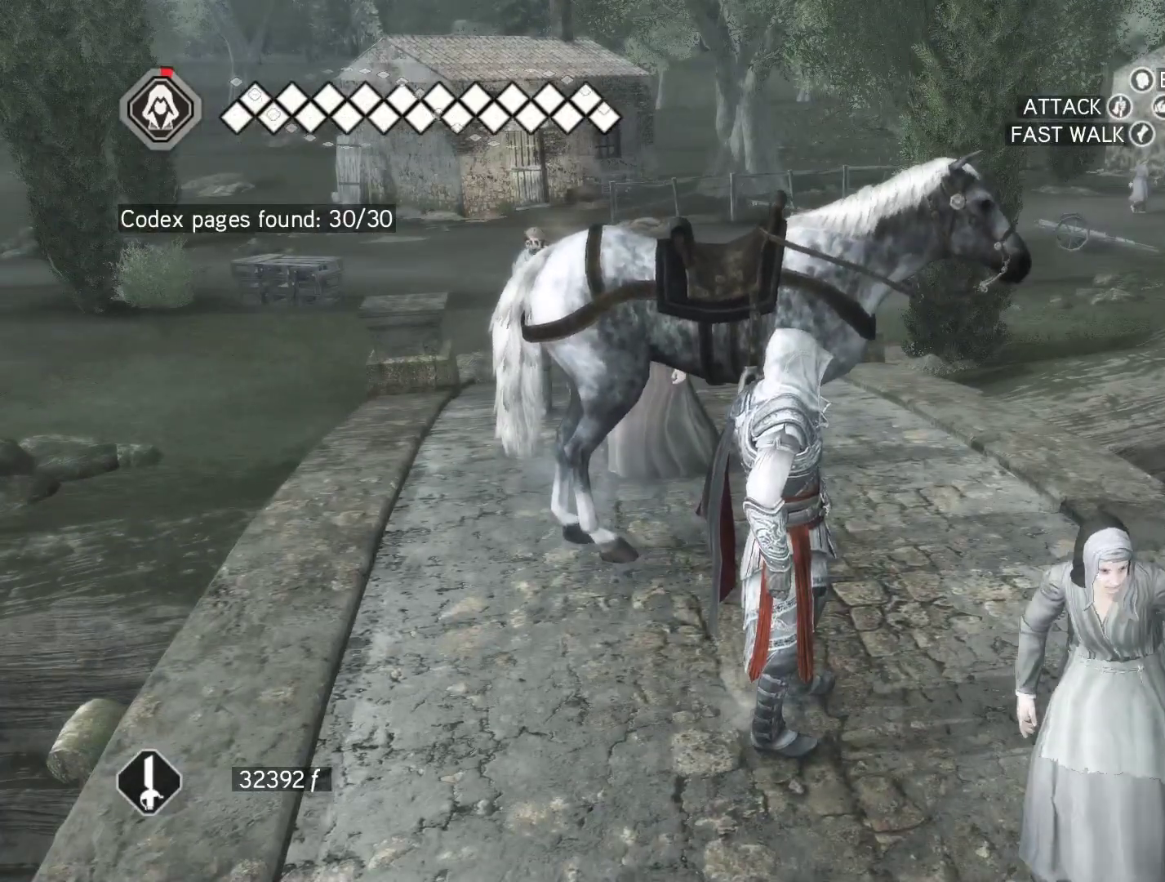
{"keys": ["w"], "mouse": [], "events": [[283, "w", "down"]]}
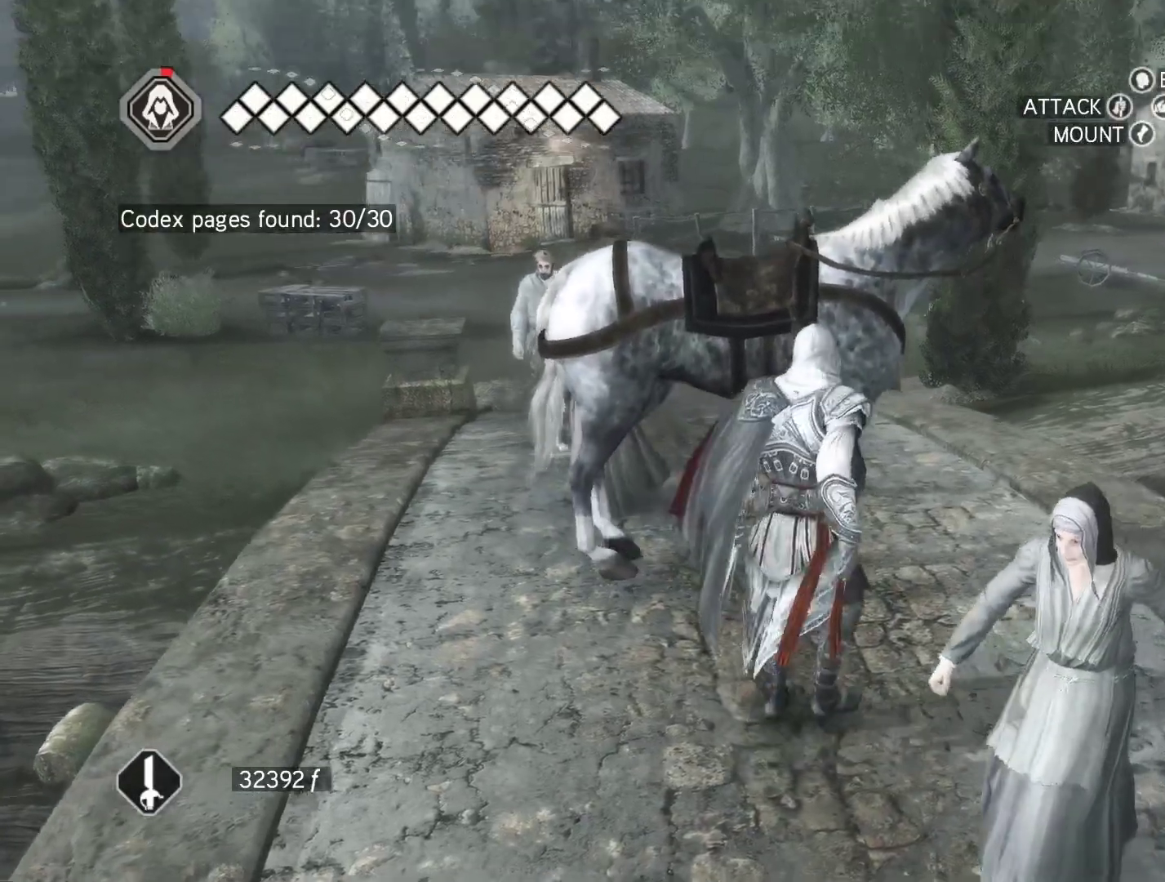
{"keys": [], "mouse": [], "events": [[383, "a", "down"], [433, "a", "up"], [433, "w", "up"]]}
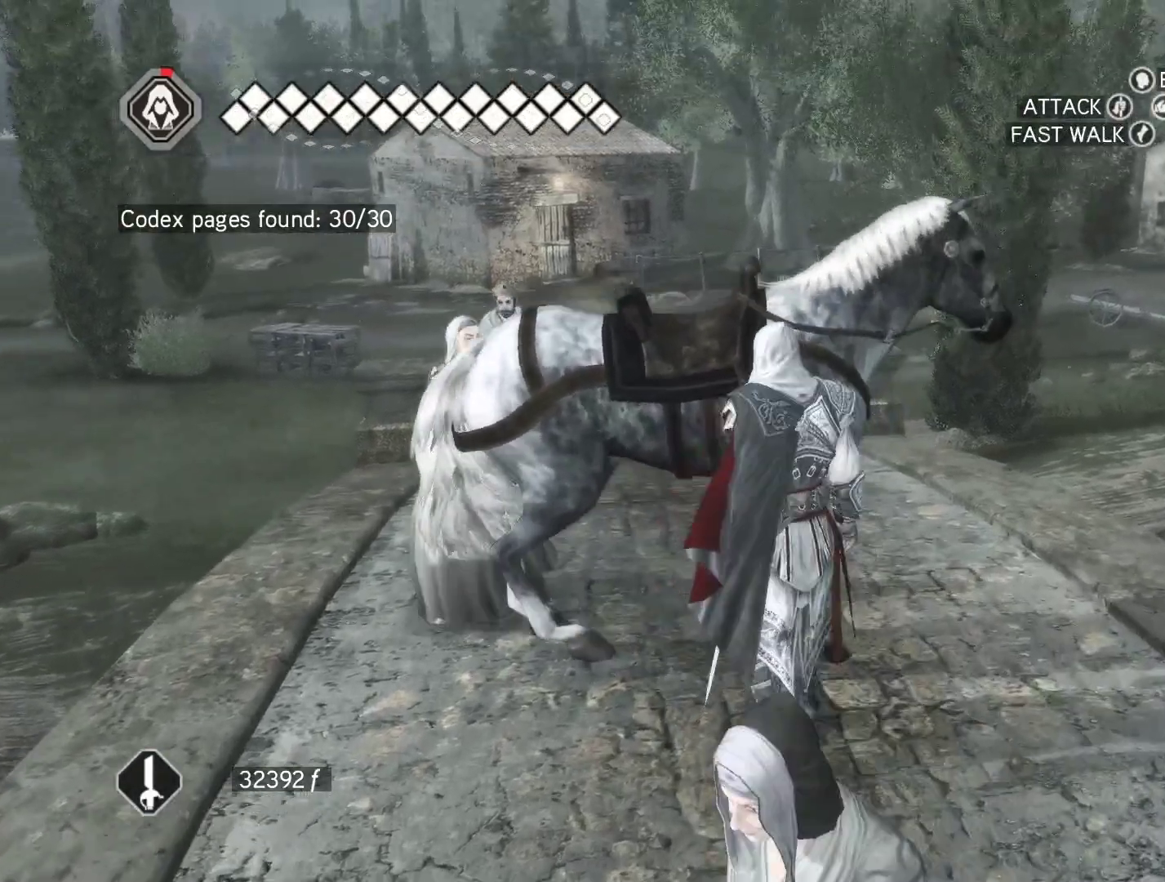
{"keys": ["shift"], "mouse": [], "events": [[267, "shift", "down"]]}
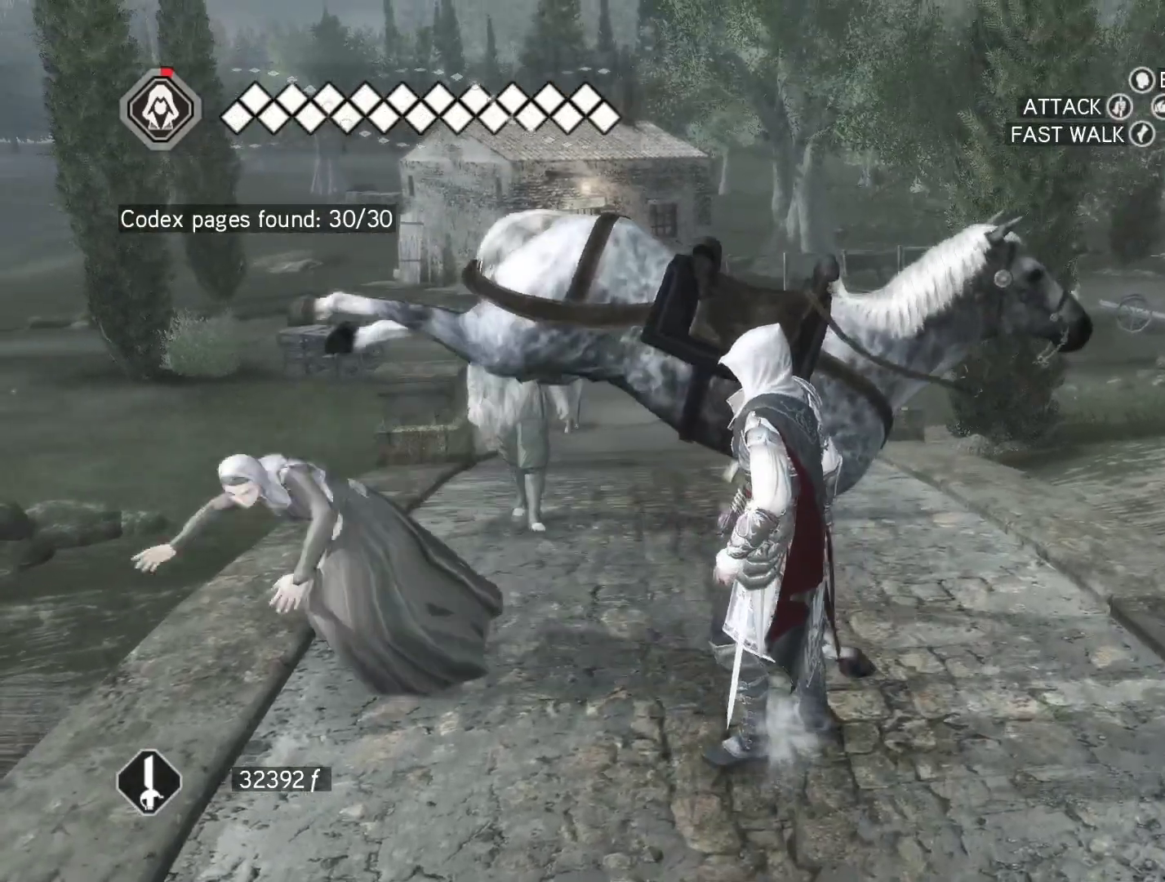
{"keys": [], "mouse": [], "events": [[50, "shift", "up"]]}